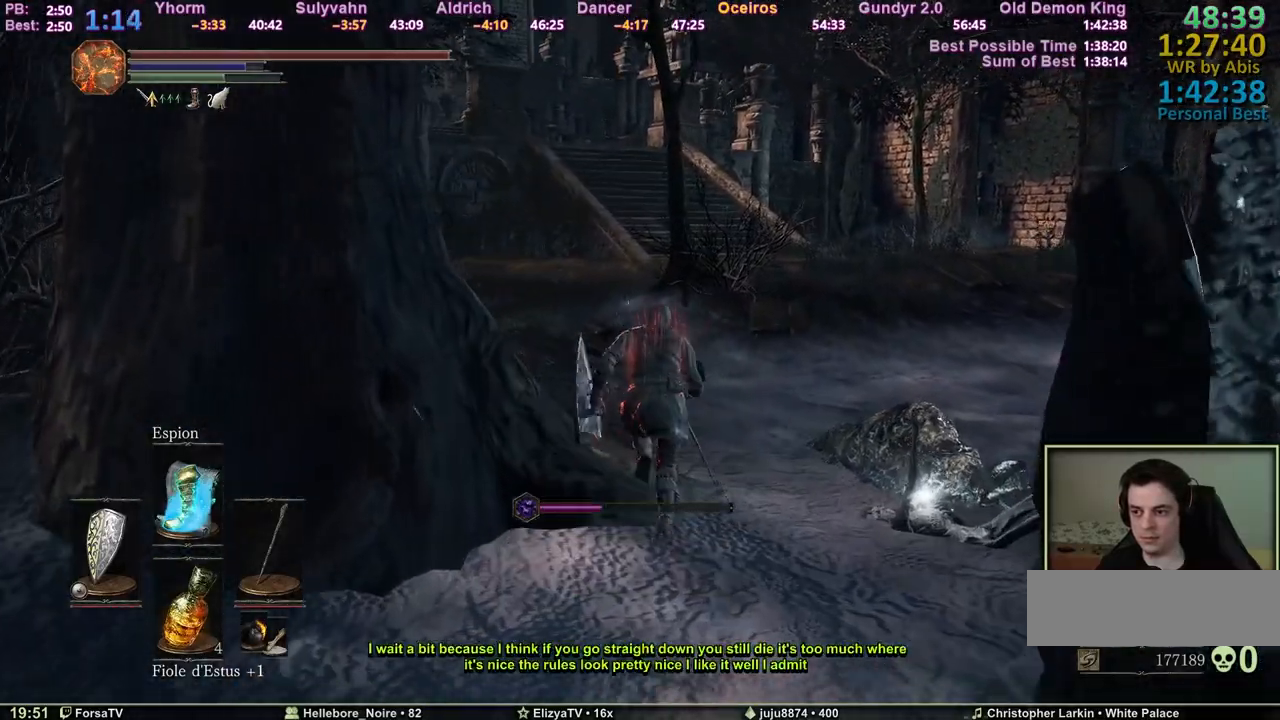
Gameplay with keyboard and mouse; each line is a JSON object with the keys and mouse buttons held at the frame after it. "events" lists presses ("down") and releases ("up") of "1", "2", "3", "4", "5", "6", "a", "c", "ctrl", "d", "e", "escape", "f", "g", "k", "l", "q", "r", "right", "s", "shift", "space", "tab", "z", "mouse_wheel" and "mouse_mb4" between this image and that frame as [ms after this image, input, new state], when the widget could be followed in between. "mouse_wheel", "mouse_mb4" = the "wheel", "mb4" buttons of the "mouse" list. No other keys are recorded. "wheel" means that the mouse wheel is clicked or scrolled. Mouse movement is not recorded. Not read: other_keys.
{"keys": ["e", "space", "z"], "mouse": [], "events": [[300, "escape", "down"], [383, "e", "down"], [433, "escape", "up"]]}
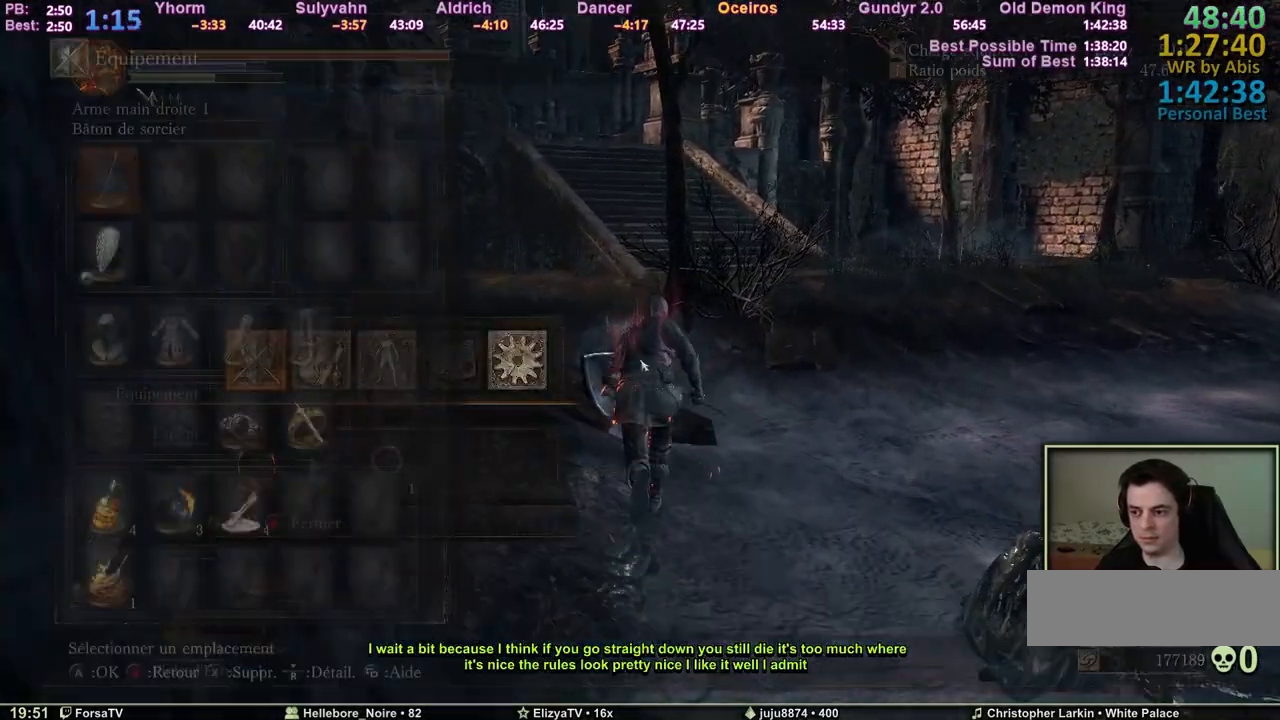
{"keys": ["space", "z"], "mouse": [], "events": [[33, "e", "up"], [83, "e", "down"], [167, "e", "up"]]}
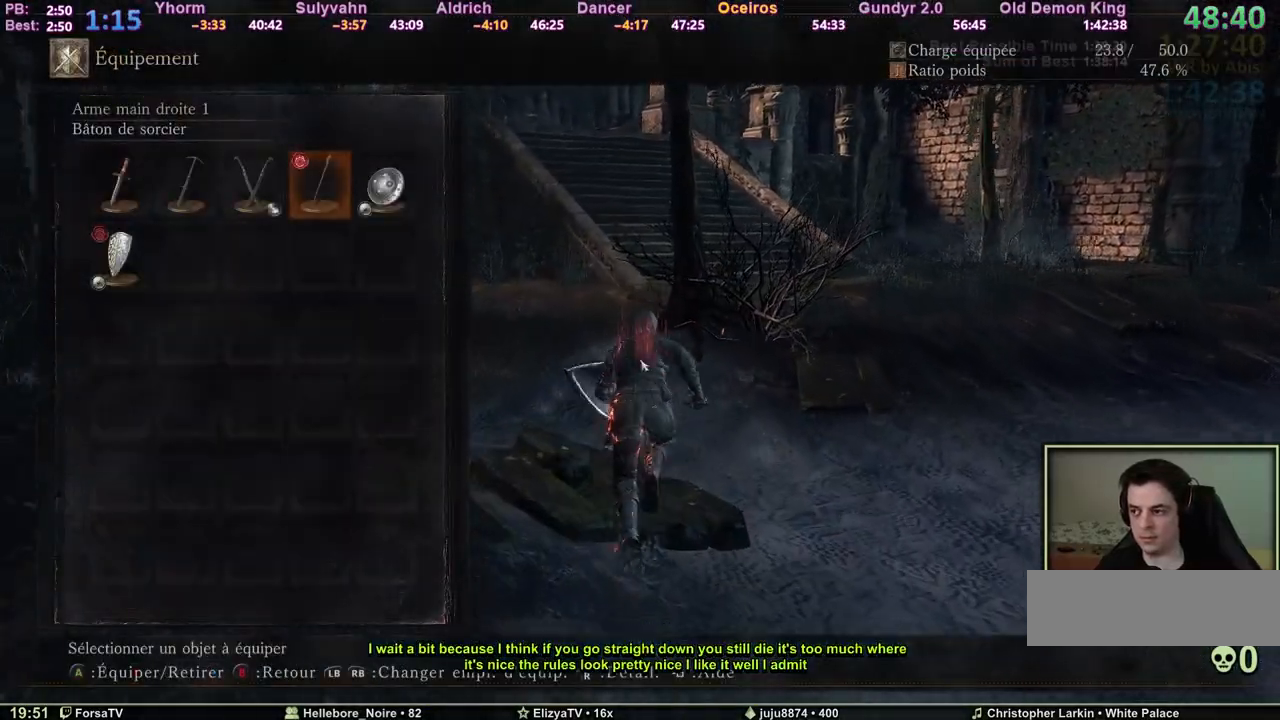
{"keys": ["escape", "space", "z"], "mouse": [], "events": [[50, "1", "down"], [133, "1", "up"], [183, "e", "down"], [333, "e", "up"], [417, "escape", "down"]]}
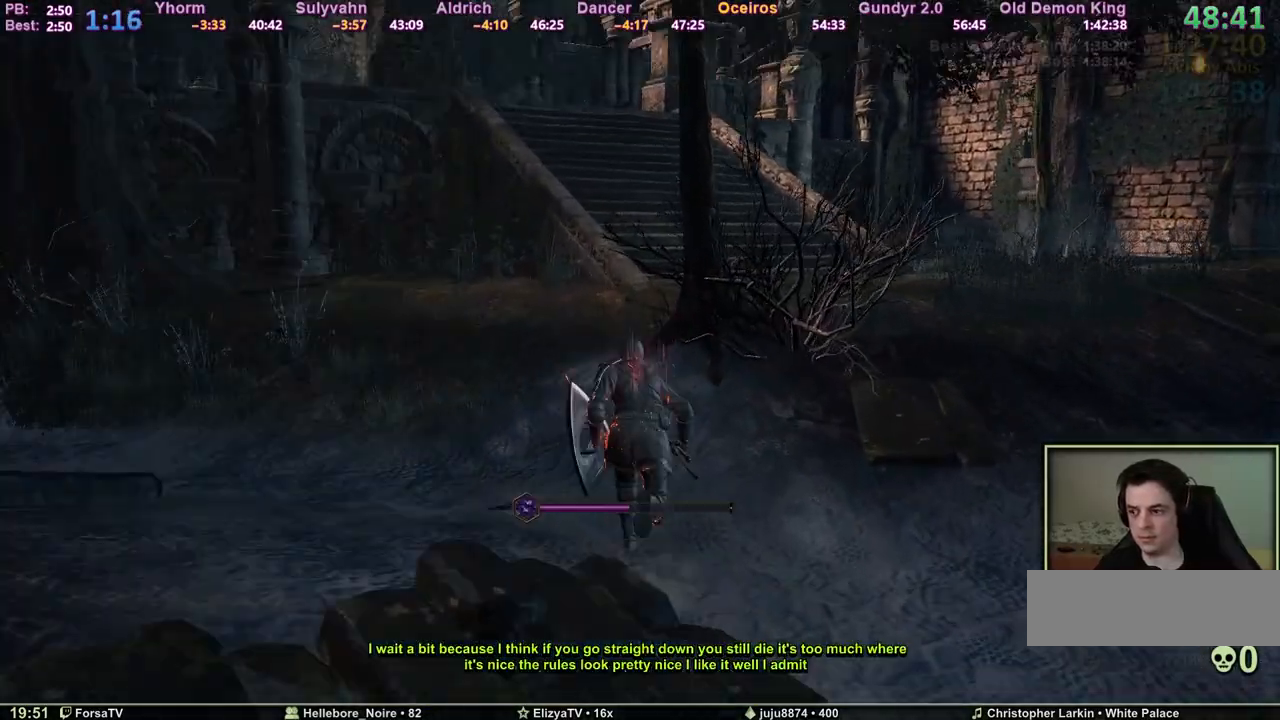
{"keys": ["space", "z"], "mouse": [], "events": [[17, "escape", "up"]]}
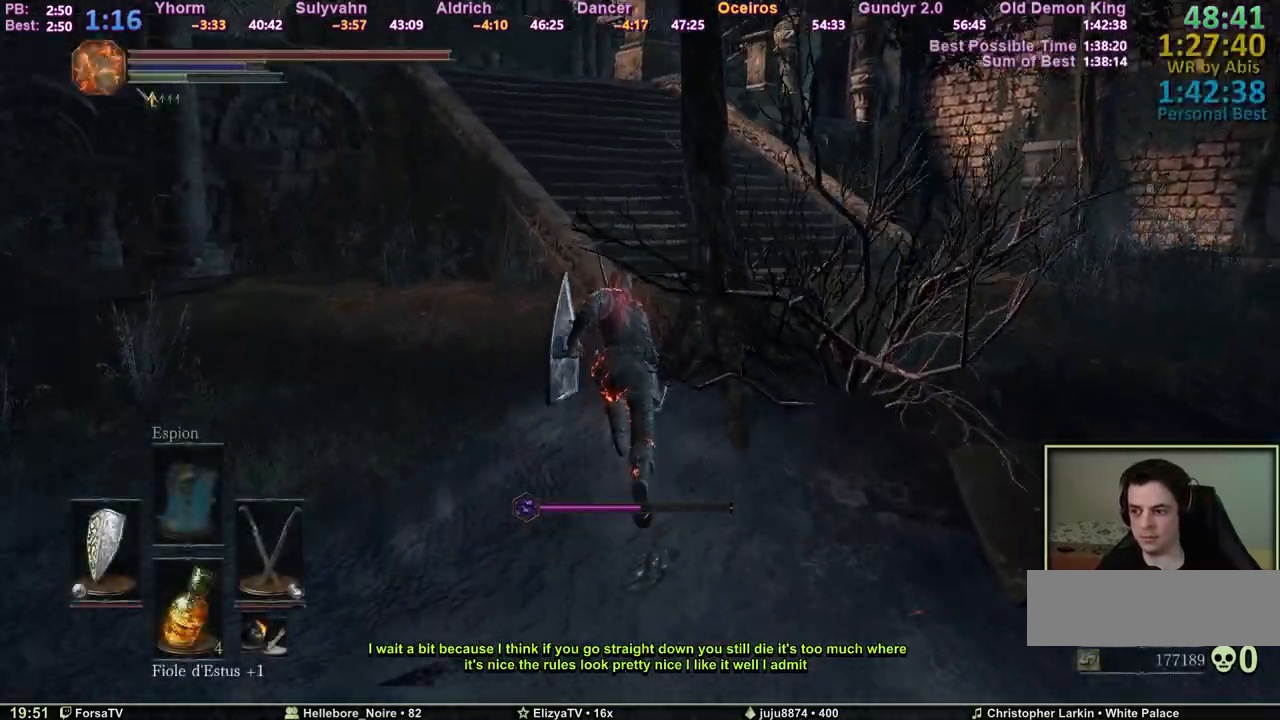
{"keys": ["space", "z"], "mouse": [], "events": []}
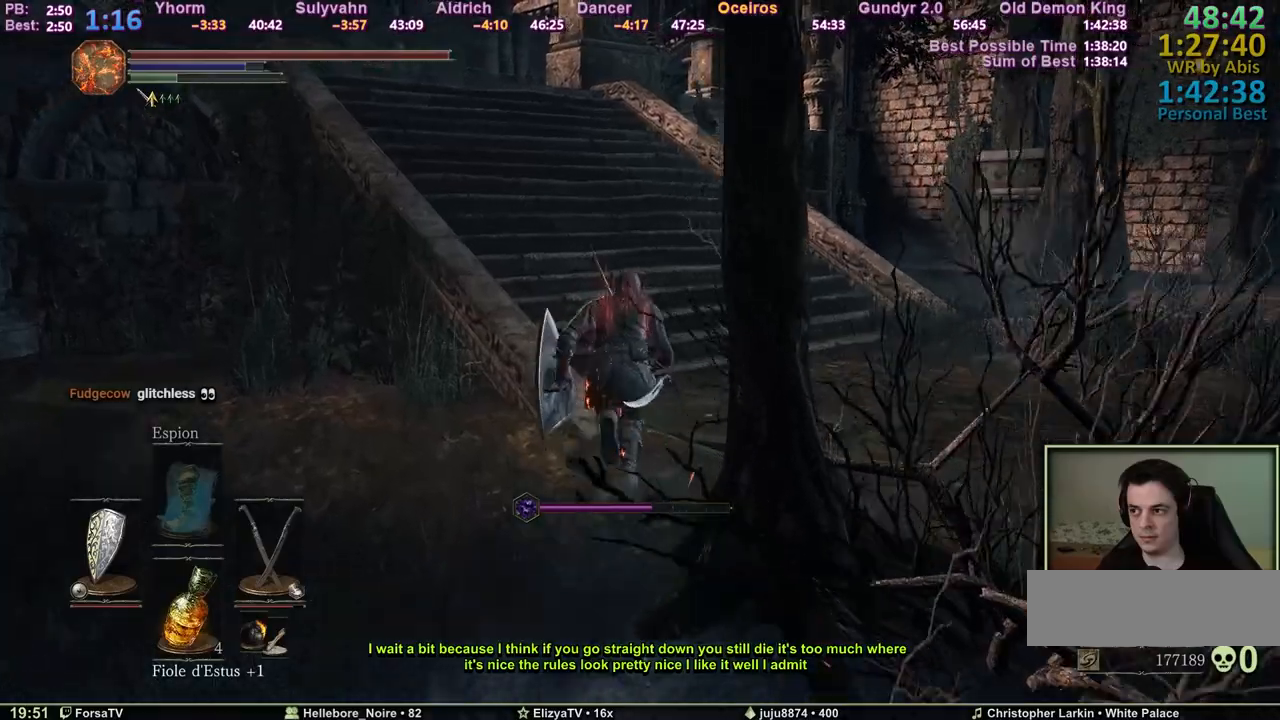
{"keys": ["space", "z"], "mouse": [], "events": []}
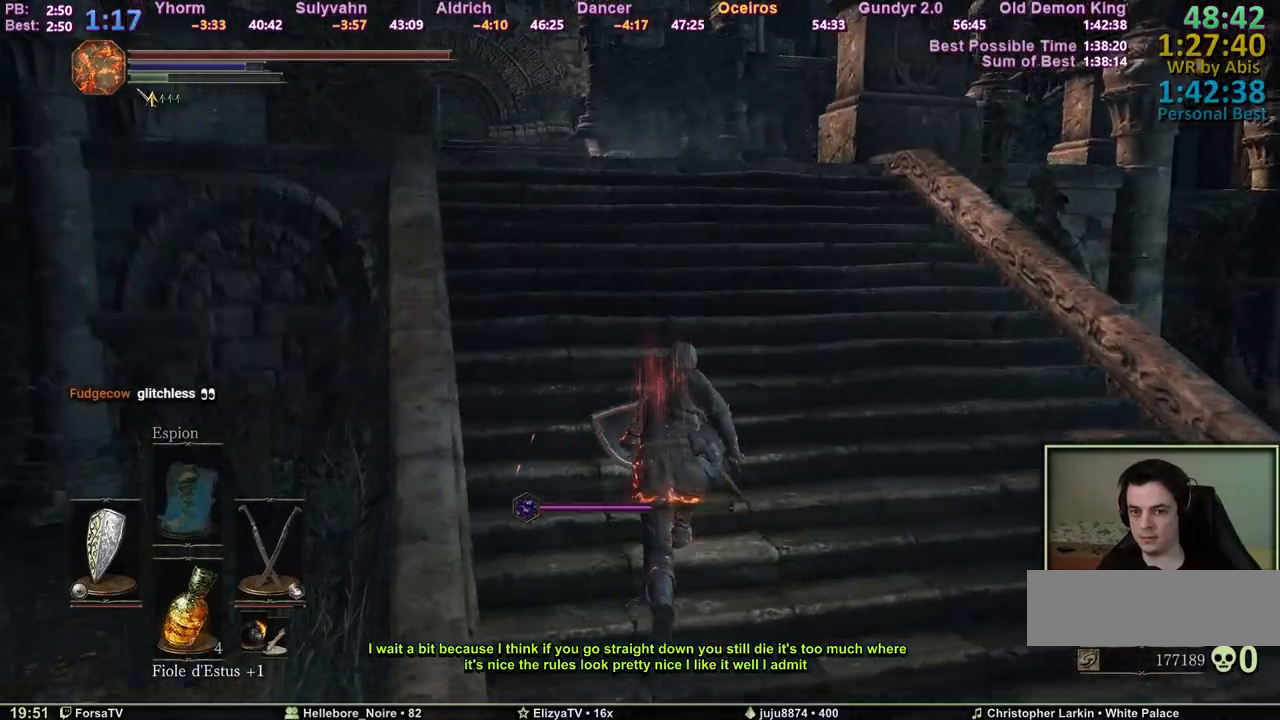
{"keys": ["space", "z"], "mouse": [], "events": []}
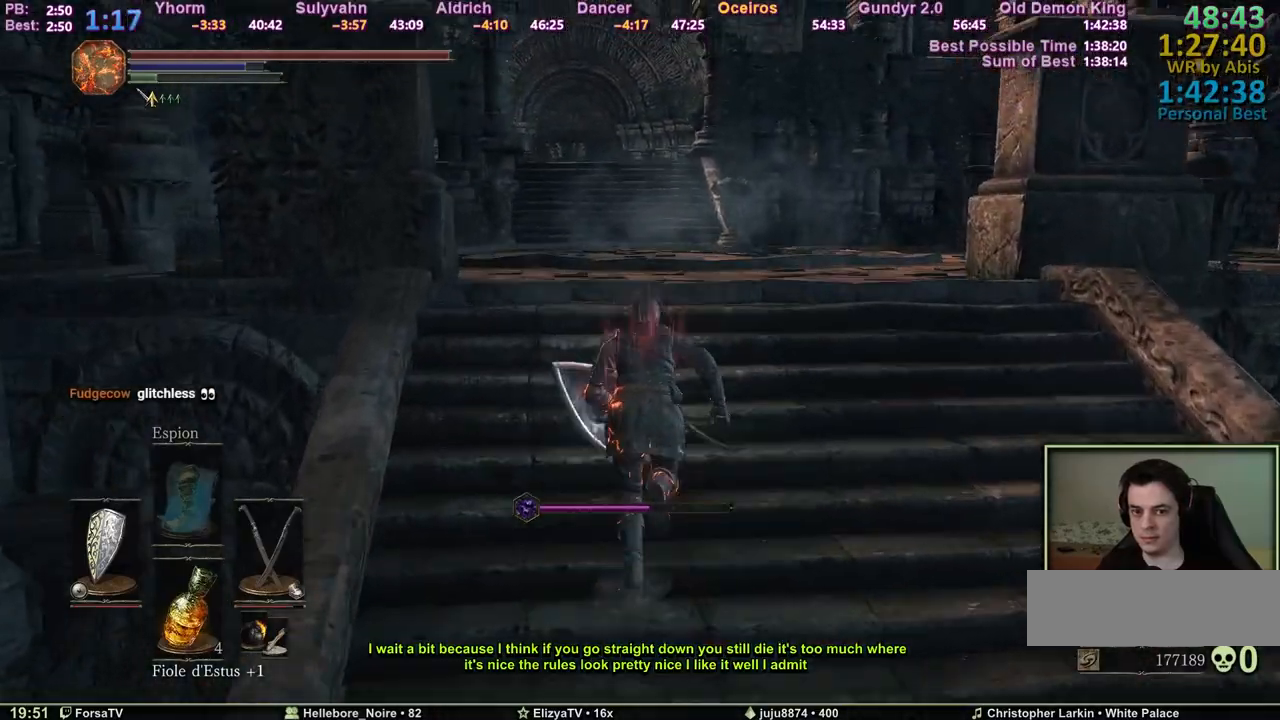
{"keys": ["z"], "mouse": [], "events": [[450, "space", "up"]]}
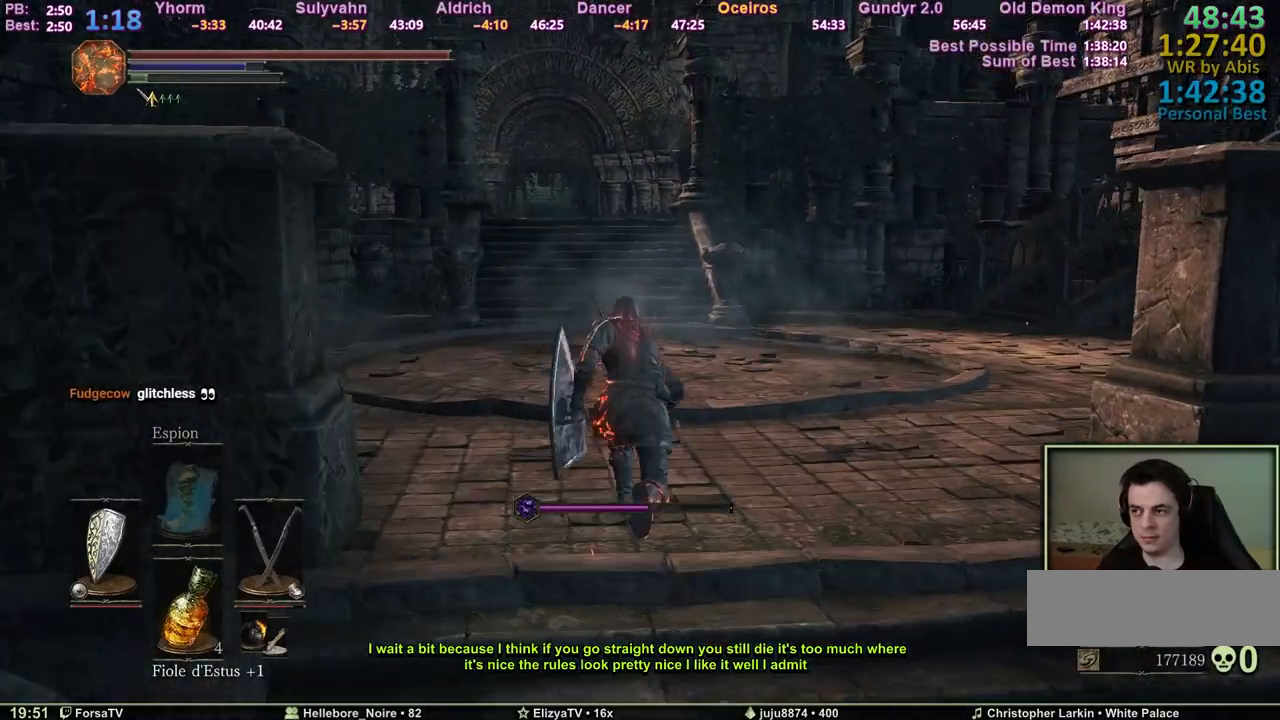
{"keys": ["z"], "mouse": [], "events": []}
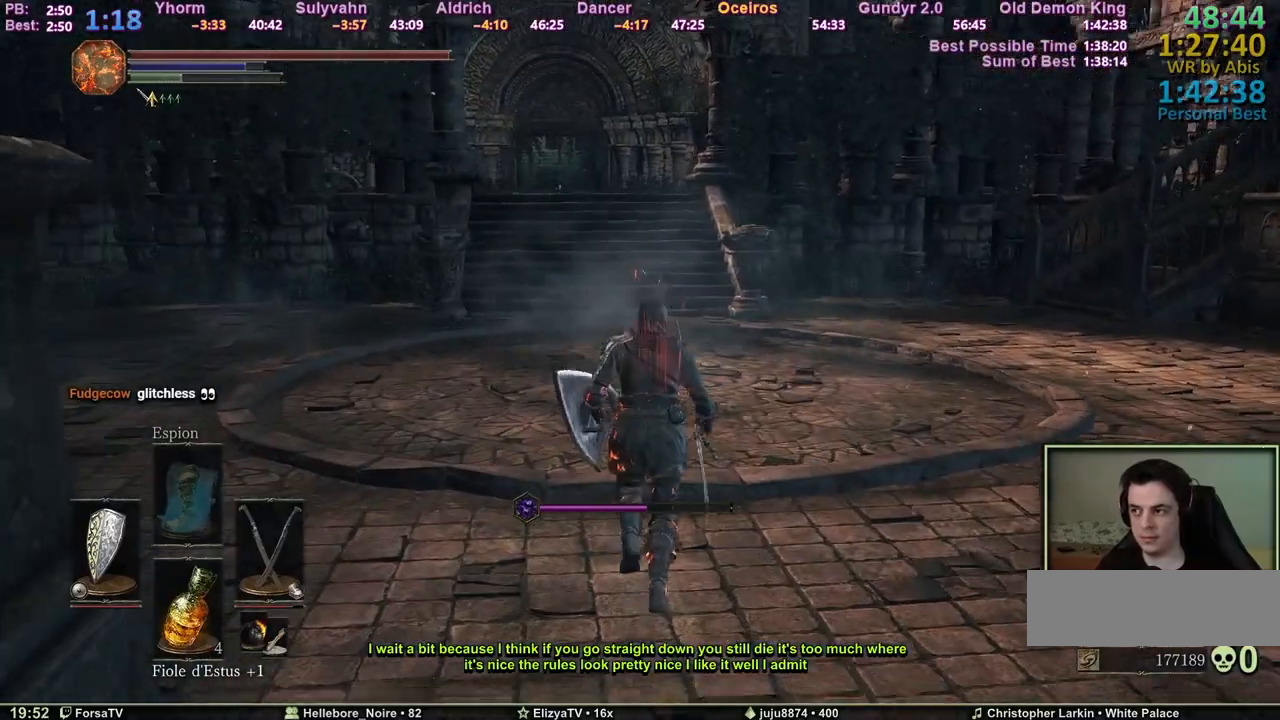
{"keys": ["z"], "mouse": [], "events": []}
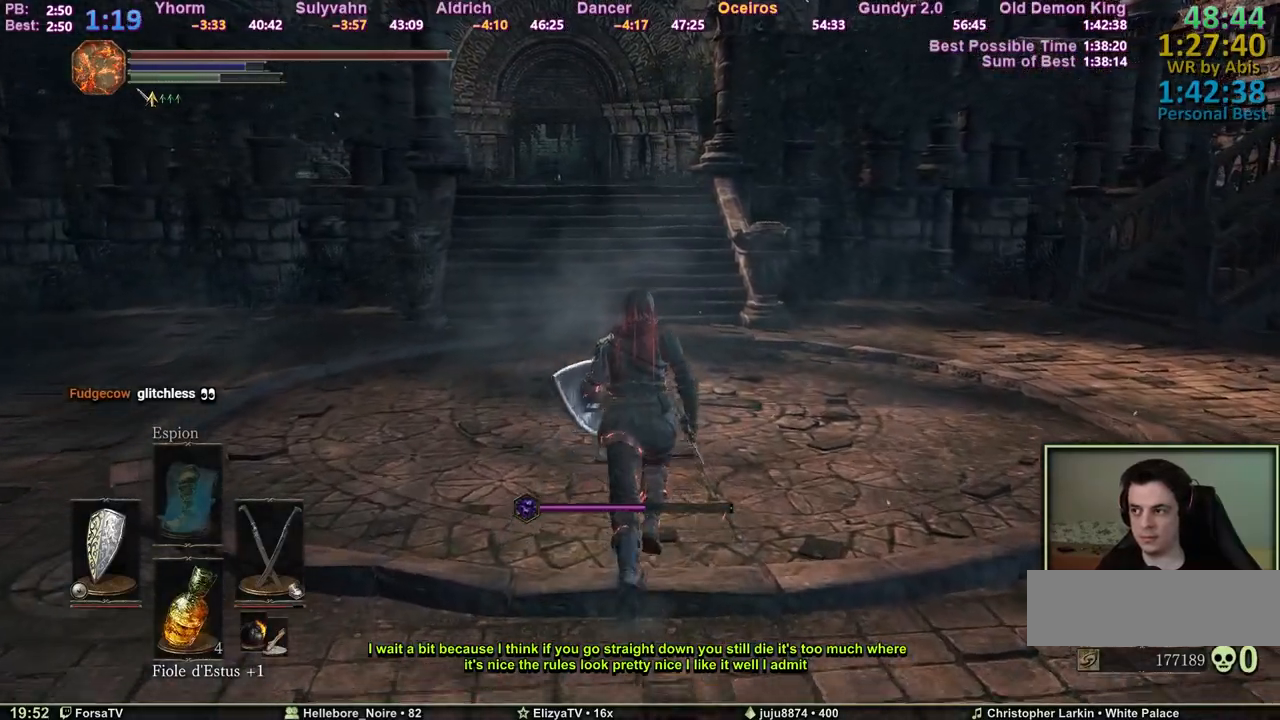
{"keys": ["escape", "space", "z"], "mouse": [], "events": [[167, "space", "down"], [500, "escape", "down"]]}
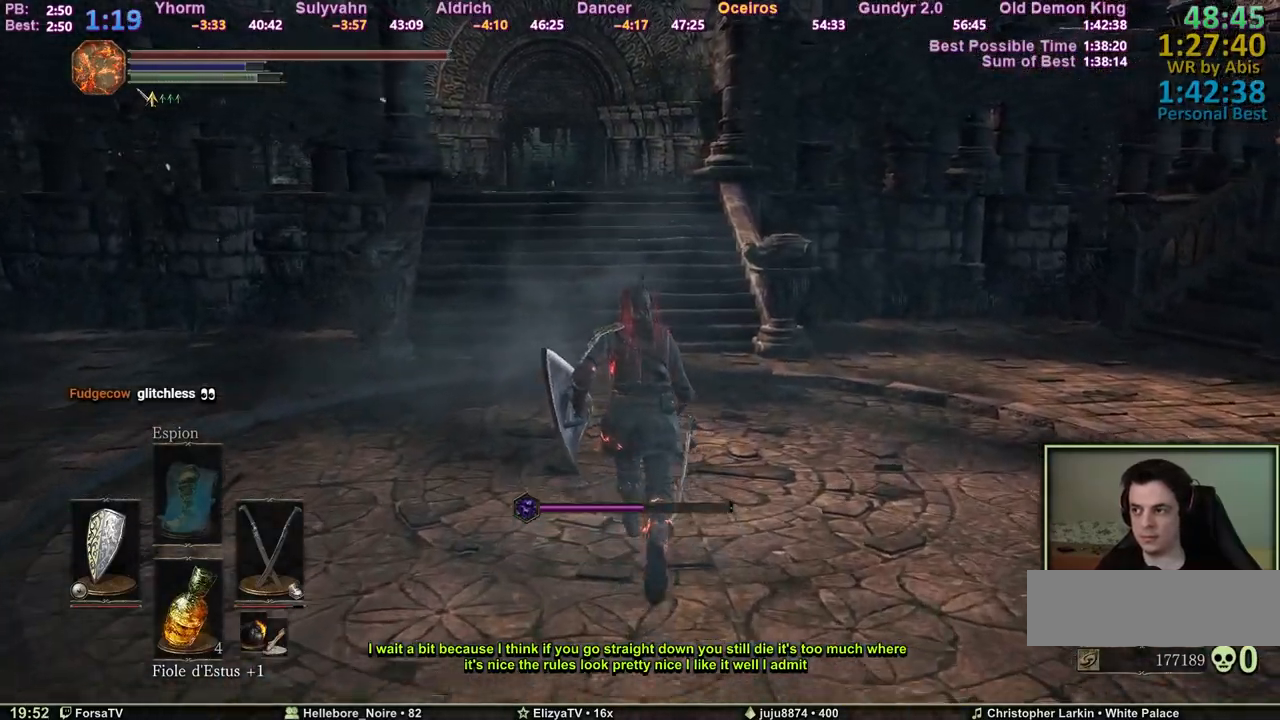
{"keys": ["r", "space", "z"], "mouse": [], "events": [[50, "e", "down"], [100, "escape", "up"], [183, "e", "up"], [233, "2", "down"], [283, "2", "up"], [383, "2", "down"], [417, "2", "up"], [417, "r", "down"]]}
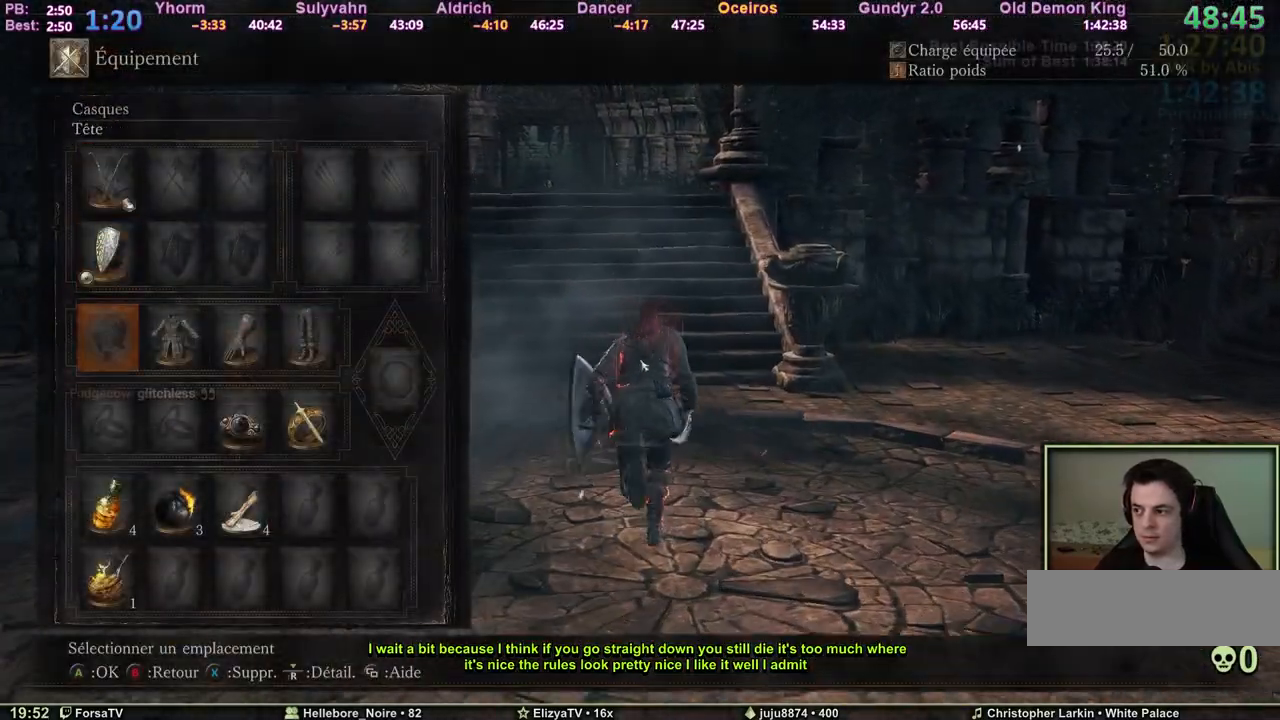
{"keys": ["r", "space", "z"], "mouse": [], "events": [[67, "3", "down"], [67, "r", "up"], [150, "3", "up"], [150, "r", "down"], [200, "3", "down"], [250, "r", "up"], [300, "3", "up"], [300, "r", "down"], [383, "3", "down"], [383, "r", "up"], [483, "3", "up"], [483, "r", "down"]]}
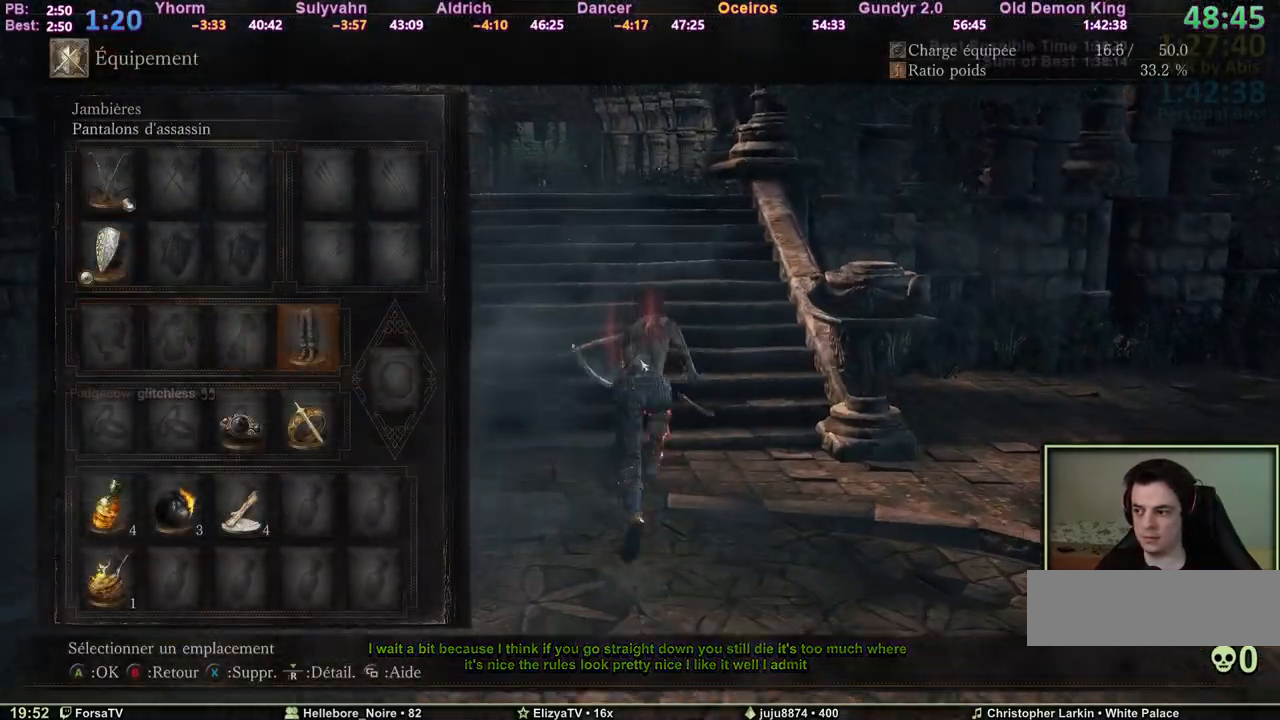
{"keys": ["space", "z"], "mouse": [], "events": [[83, "r", "up"], [267, "escape", "down"], [400, "escape", "up"]]}
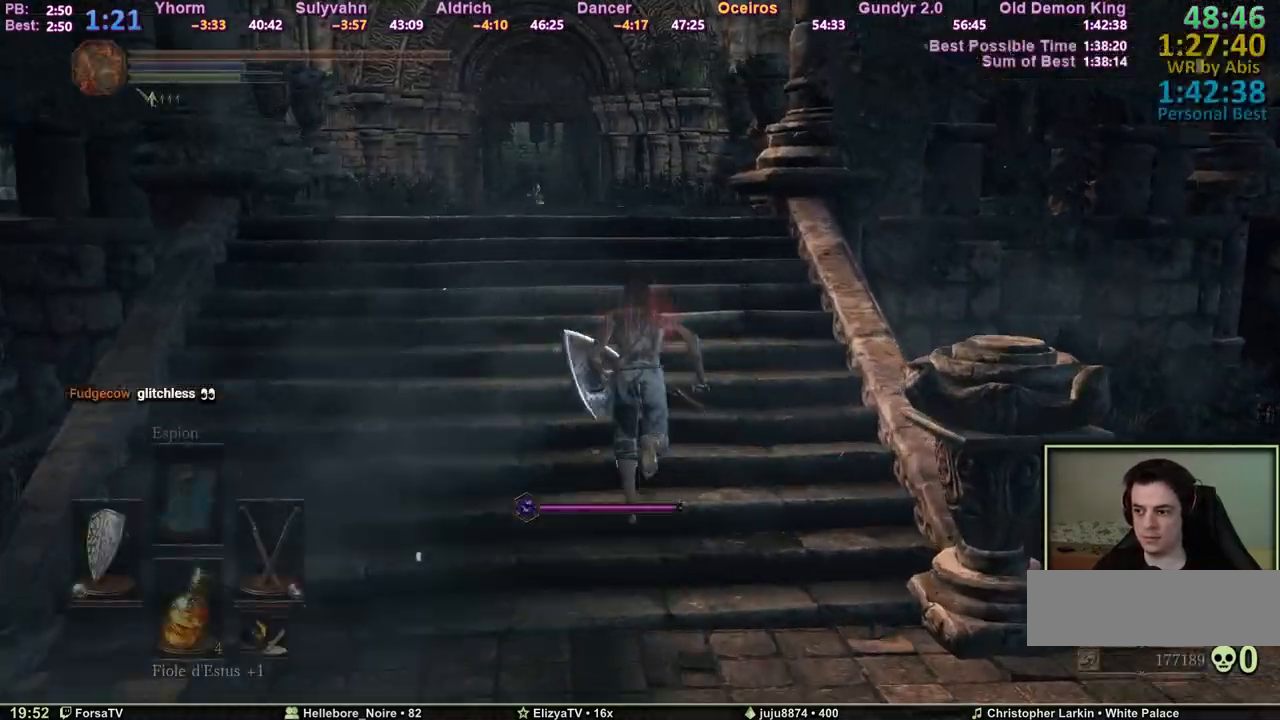
{"keys": ["space", "z"], "mouse": [], "events": []}
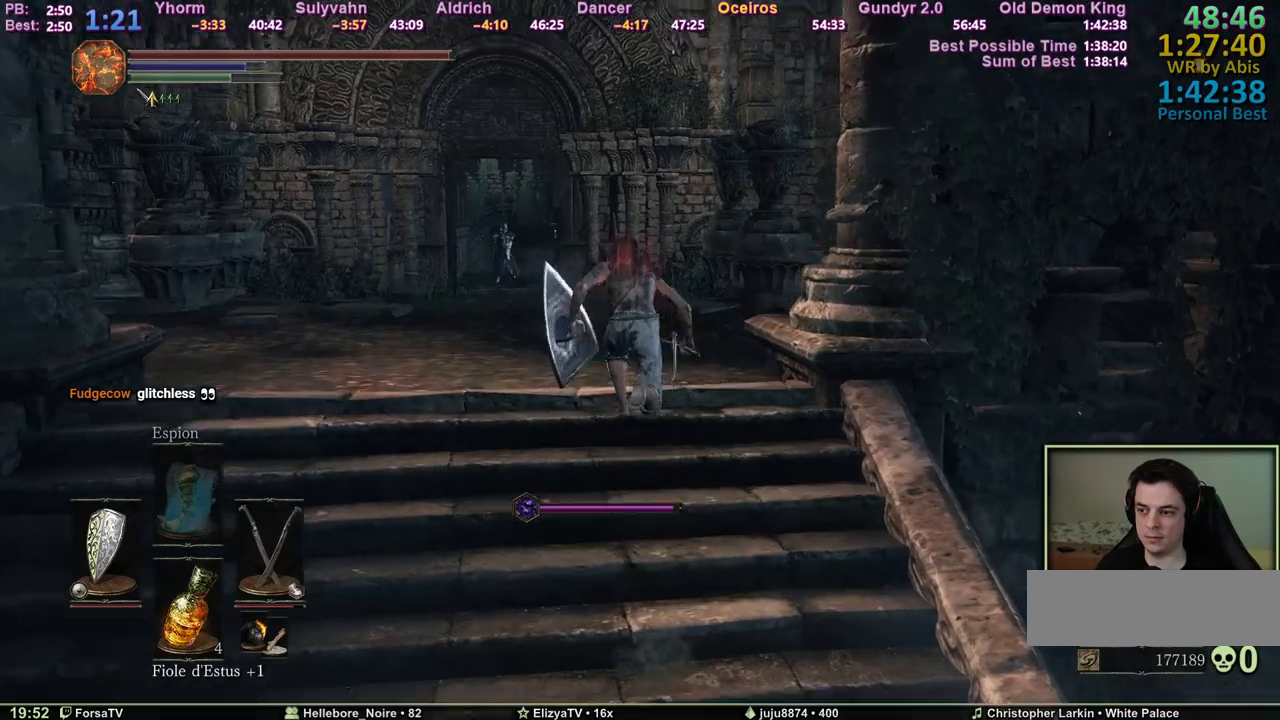
{"keys": ["r", "space", "z"], "mouse": [], "events": [[433, "r", "down"]]}
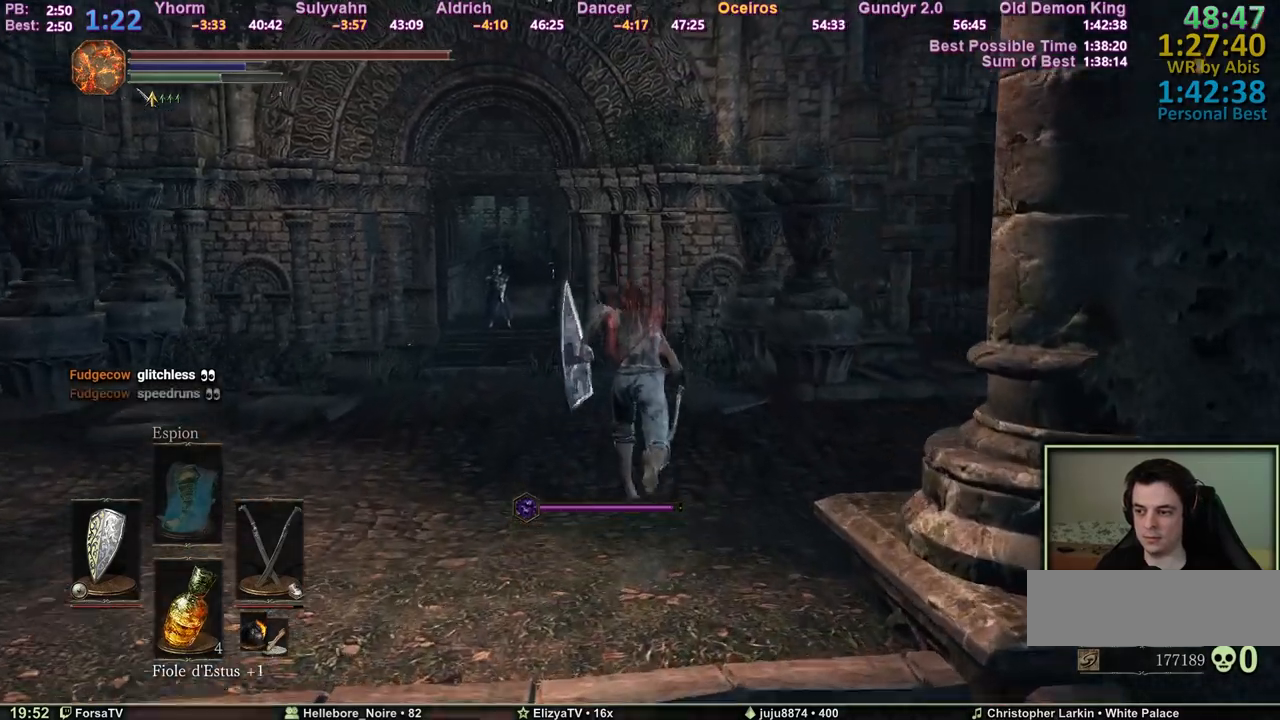
{"keys": ["space", "z"], "mouse": [], "events": [[33, "r", "up"]]}
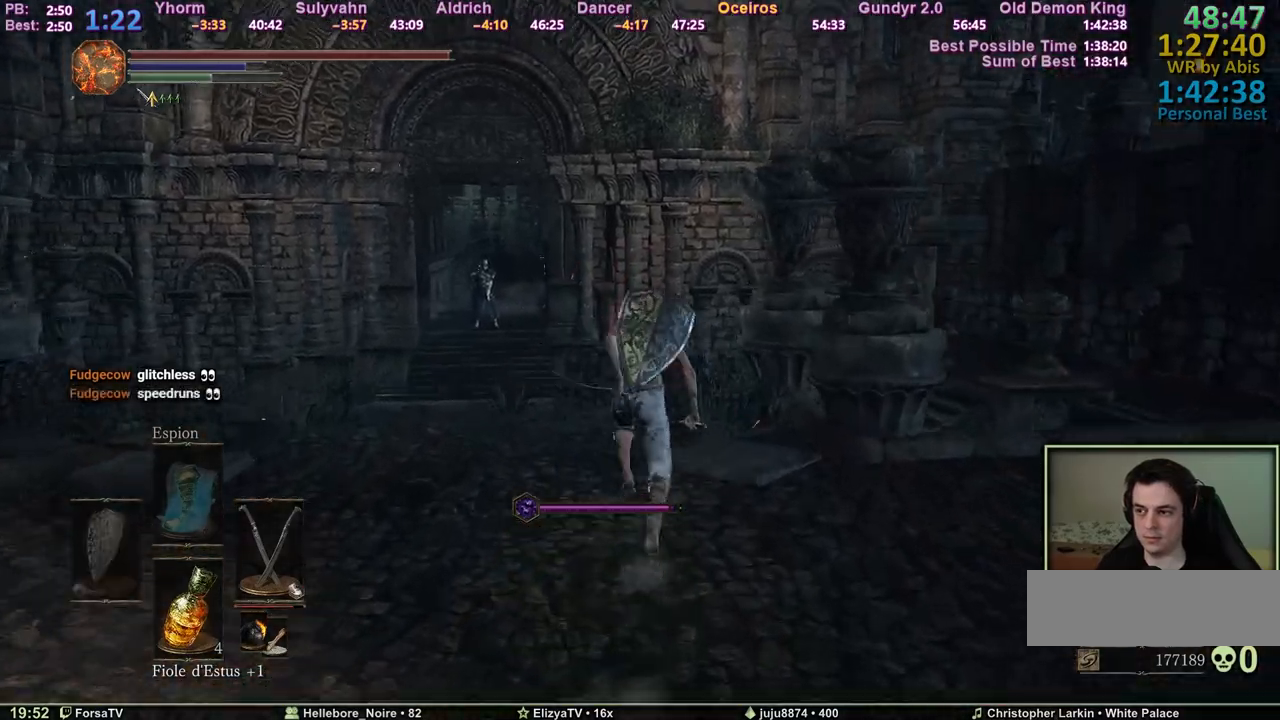
{"keys": ["space", "z"], "mouse": [], "events": []}
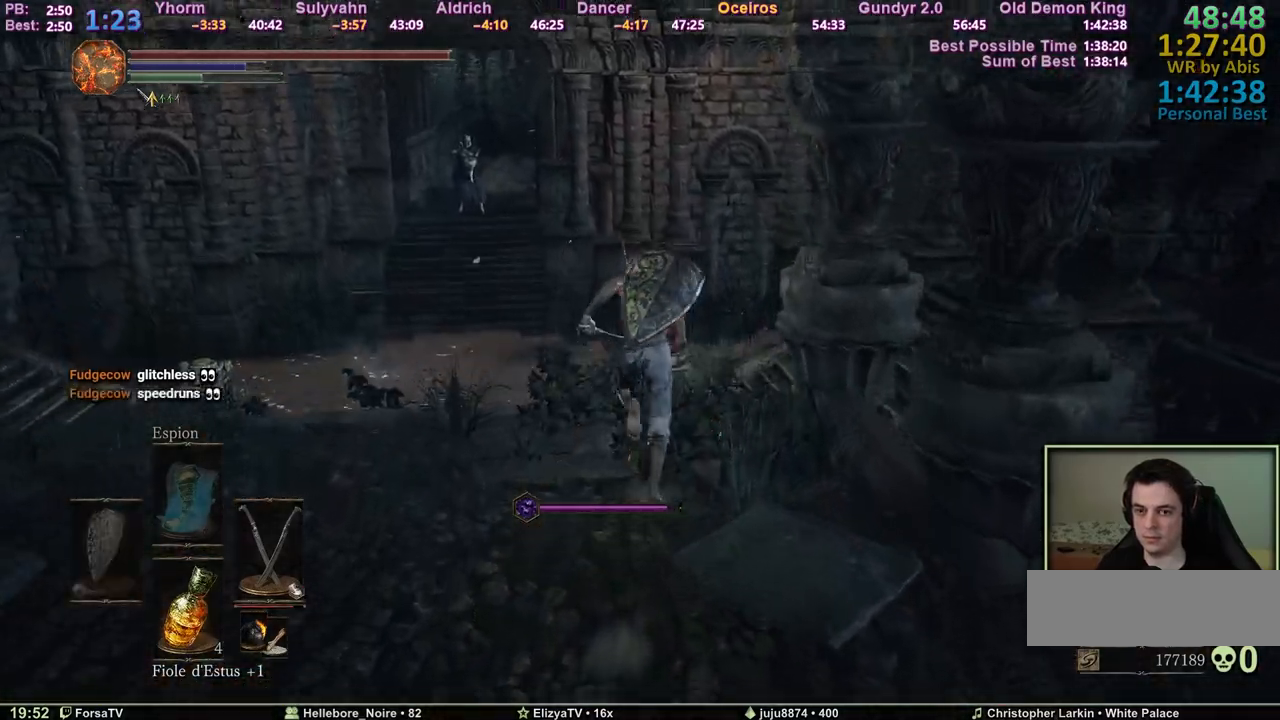
{"keys": ["space", "z"], "mouse": [], "events": []}
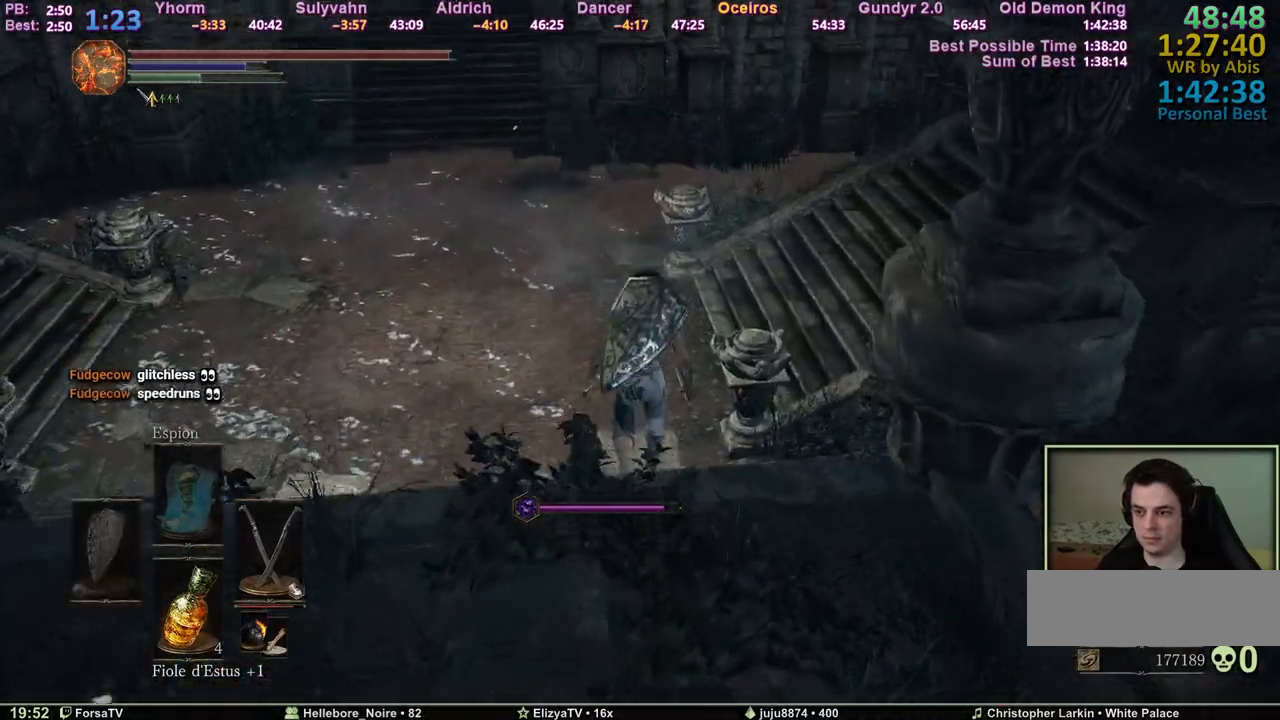
{"keys": ["space", "z"], "mouse": [], "events": [[167, "space", "up"], [267, "space", "down"], [317, "space", "up"], [400, "space", "down"], [450, "space", "up"], [500, "space", "down"]]}
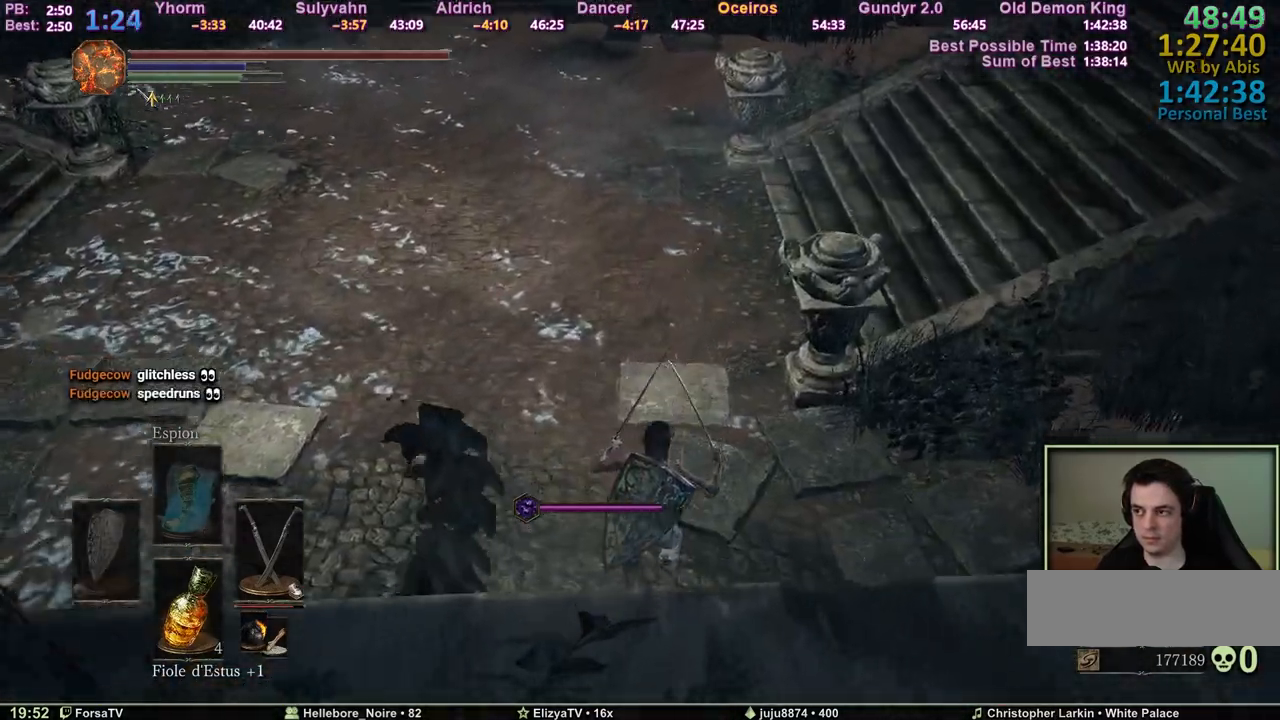
{"keys": ["space", "z"], "mouse": [], "events": [[100, "space", "up"], [133, "space", "down"], [183, "space", "up"], [233, "space", "down"]]}
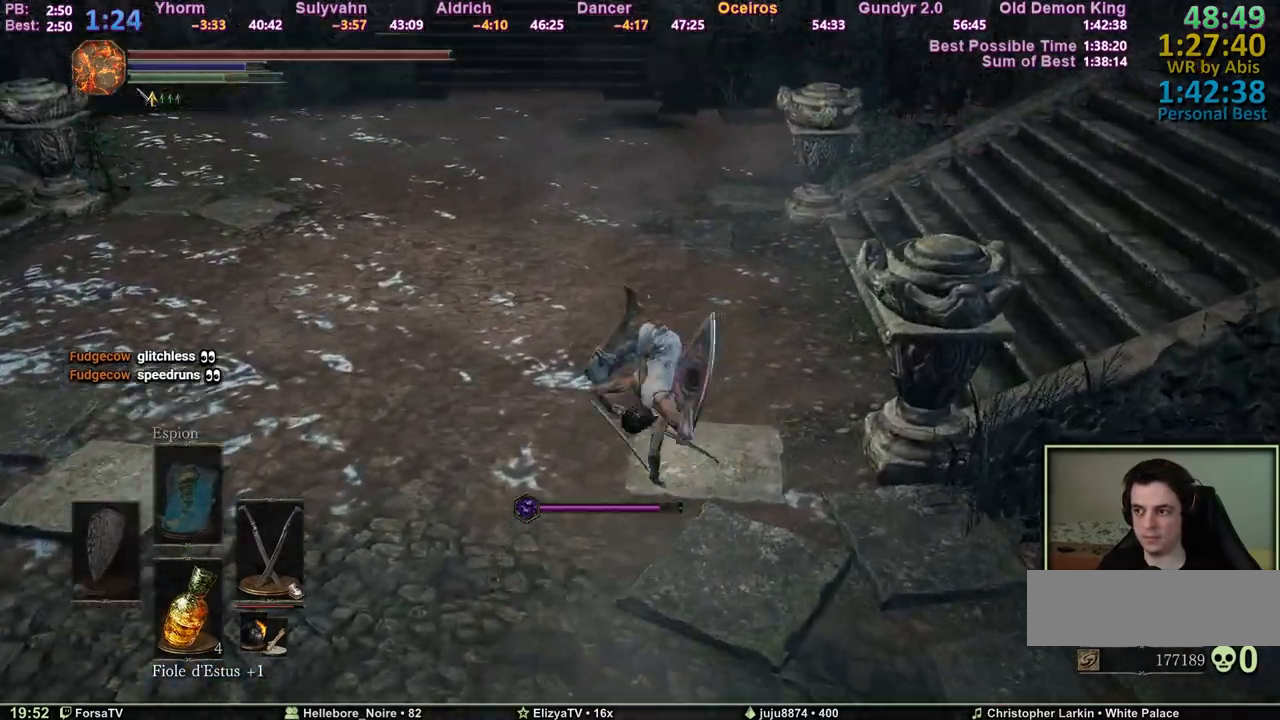
{"keys": ["space", "z"], "mouse": [], "events": []}
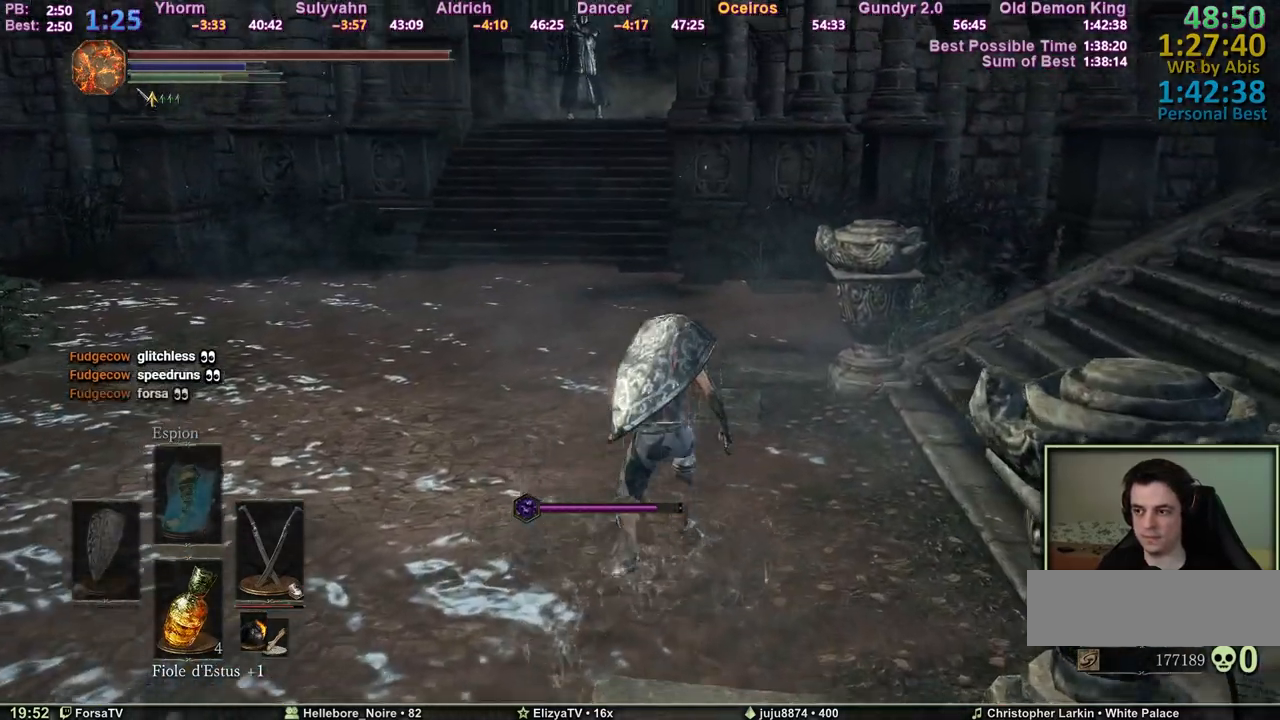
{"keys": ["space", "z"], "mouse": [], "events": []}
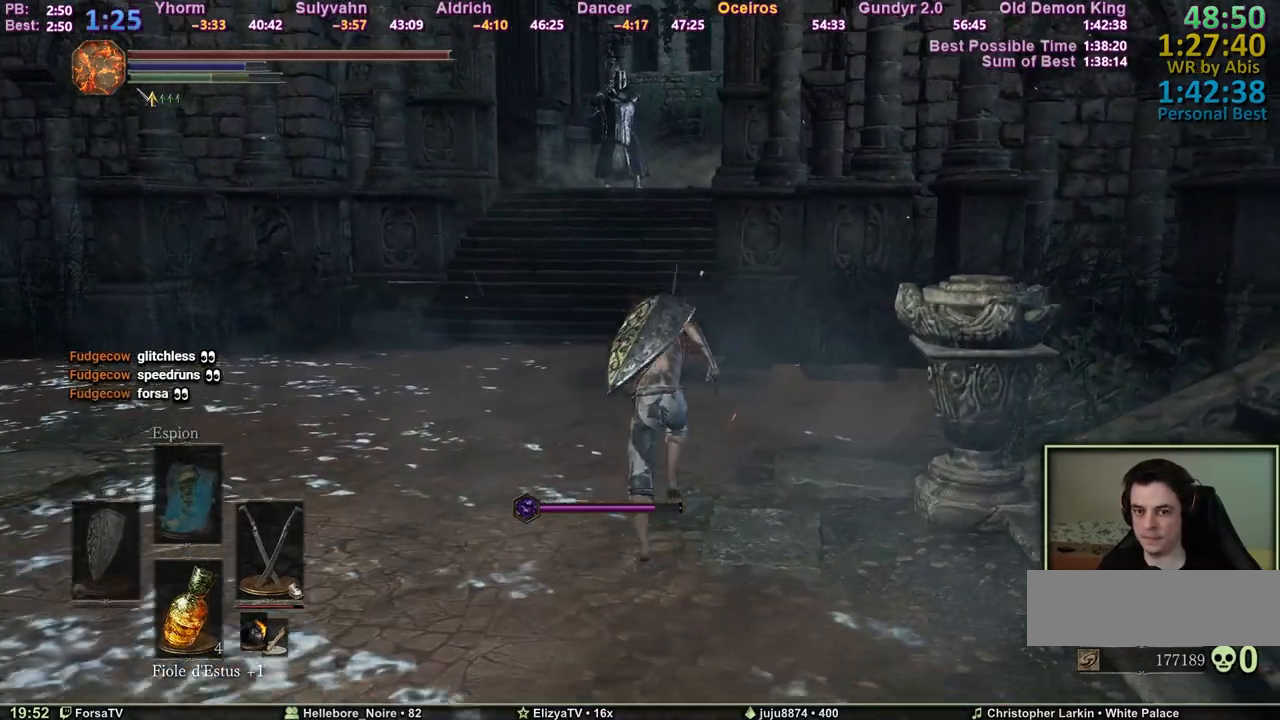
{"keys": ["space", "z"], "mouse": [], "events": []}
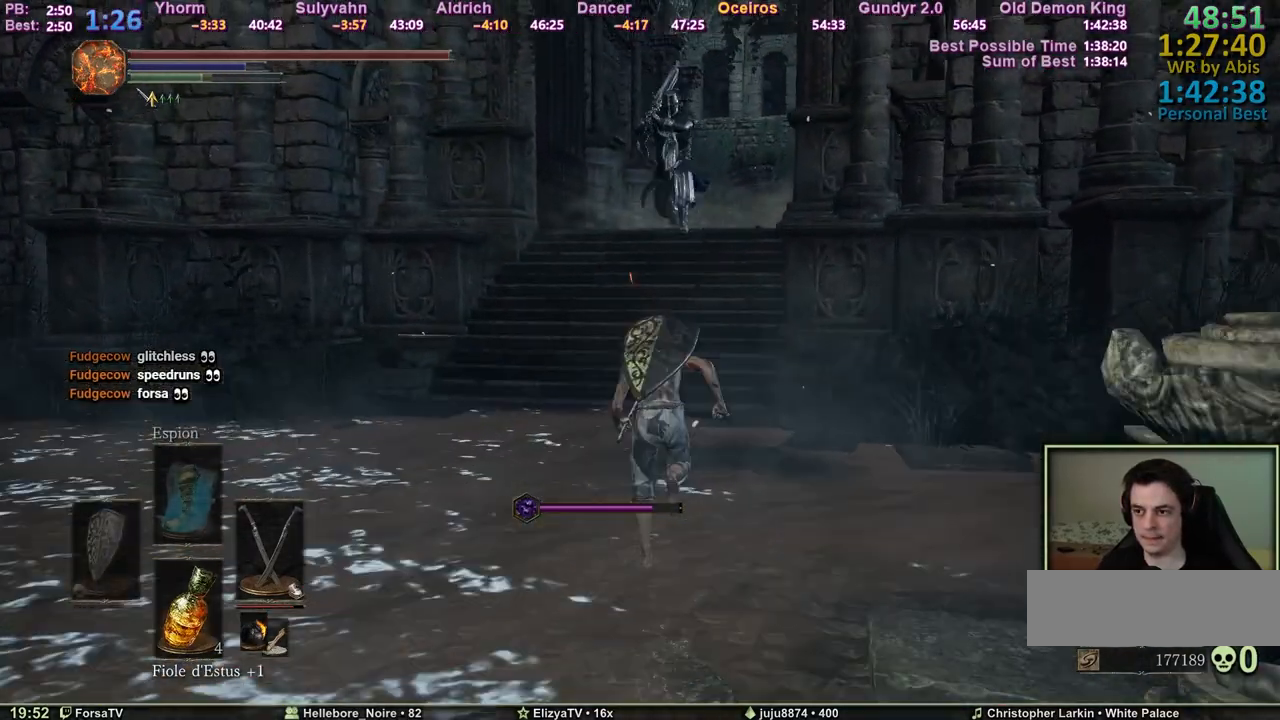
{"keys": ["space", "z"], "mouse": [], "events": []}
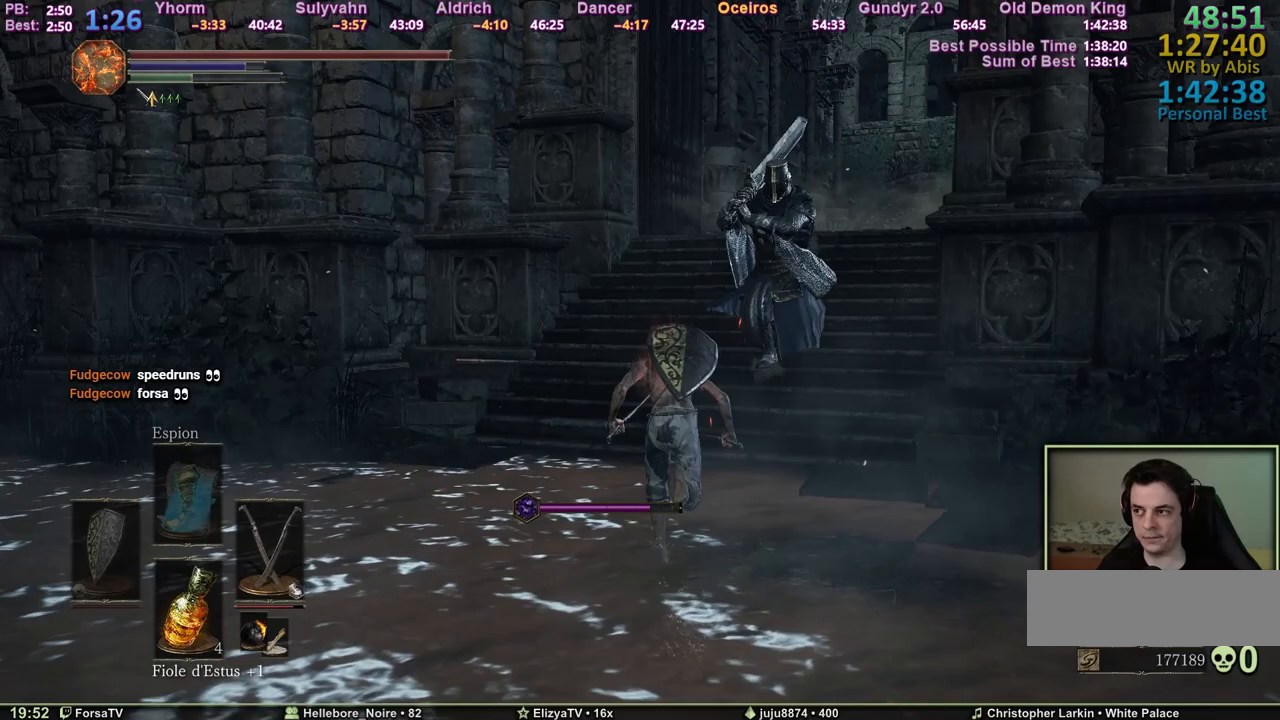
{"keys": ["d", "space", "z"], "mouse": [], "events": [[500, "d", "down"]]}
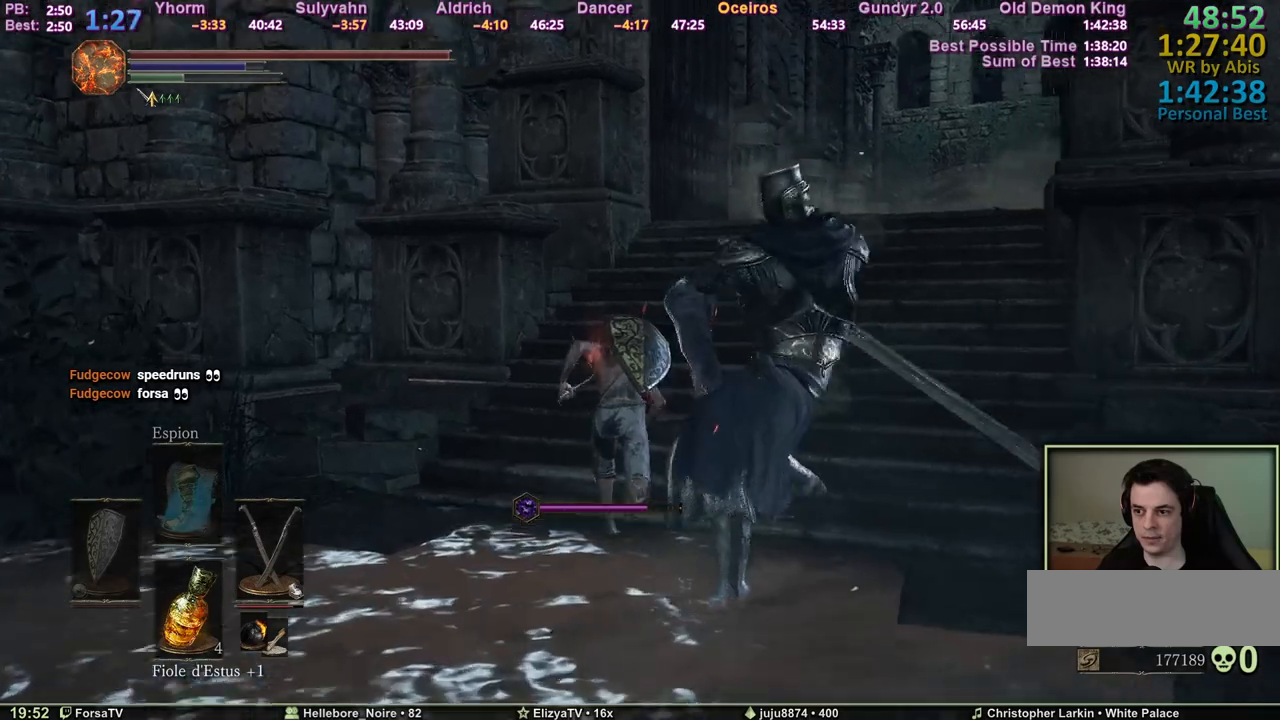
{"keys": ["space", "z"], "mouse": [], "events": [[333, "d", "up"]]}
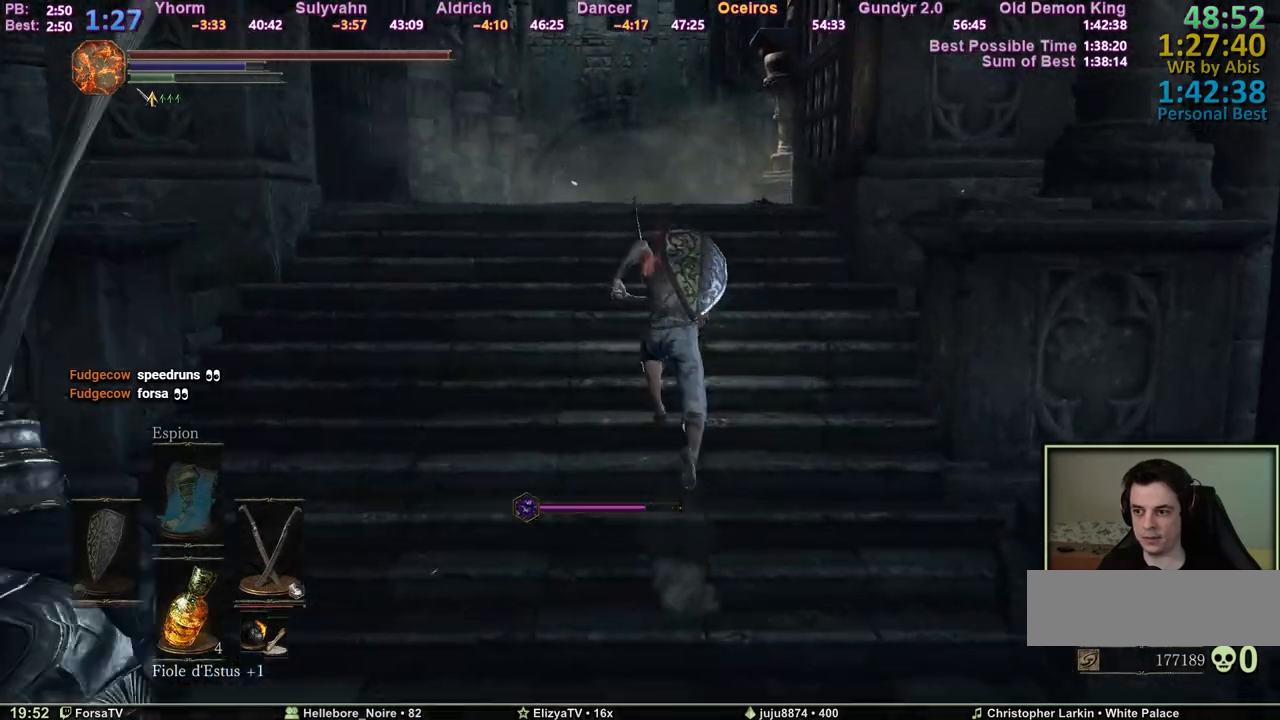
{"keys": ["z"], "mouse": [], "events": [[250, "space", "up"]]}